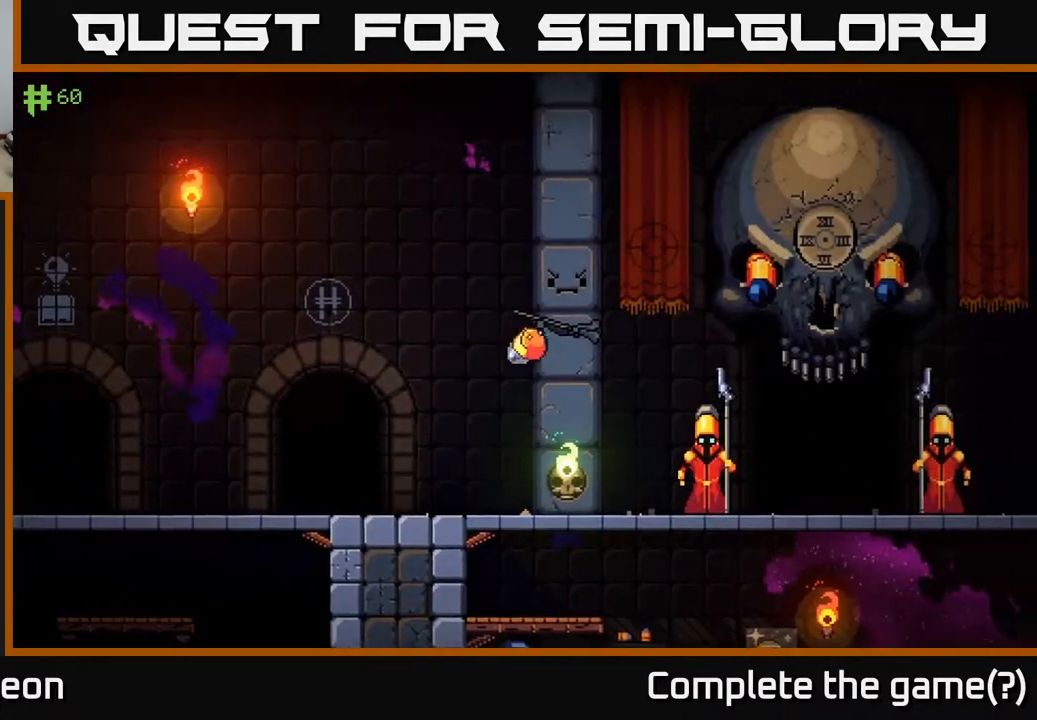
Gameplay with a controller (Xbox layout); each line is a JSON object with the inputs held at the frame after it. "events" lists button and stick changes between this image and that frame as [ms after this image, input, new state], when the widget could be followed in between.
{"buttons": [], "left_stick": "down", "right_stick": "center", "events": [[117, "left_stick", "down"], [250, "A", "down"], [383, "A", "up"]]}
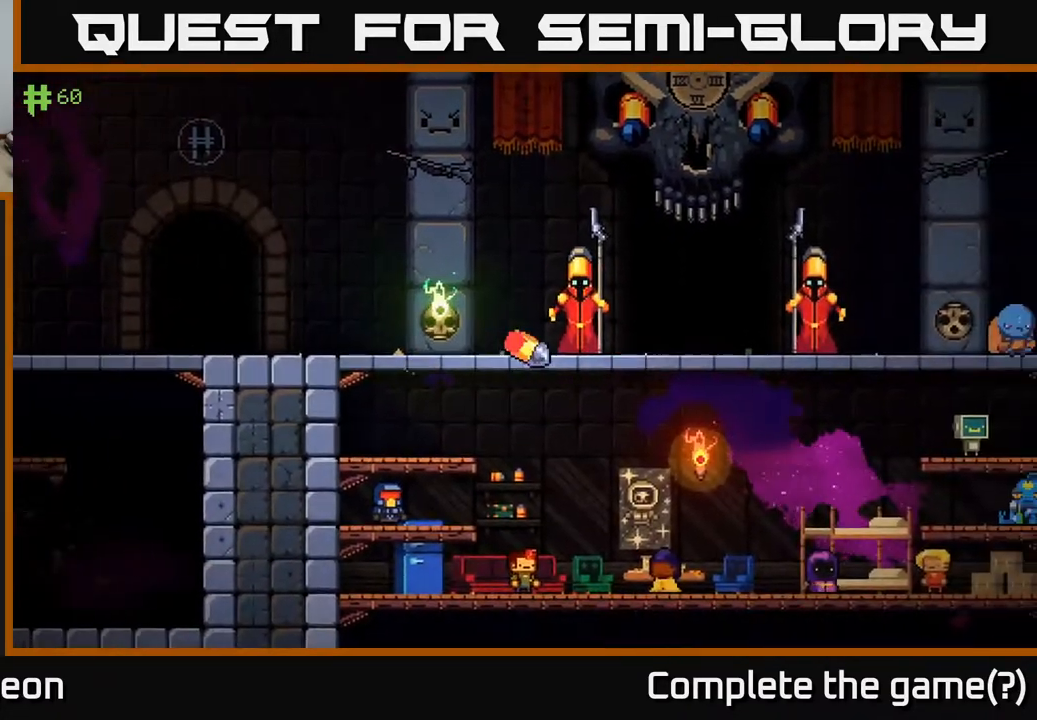
{"buttons": [], "left_stick": "down-left", "right_stick": "center", "events": [[17, "left_stick", "center"], [117, "left_stick", "down-left"], [300, "A", "down"], [367, "A", "up"]]}
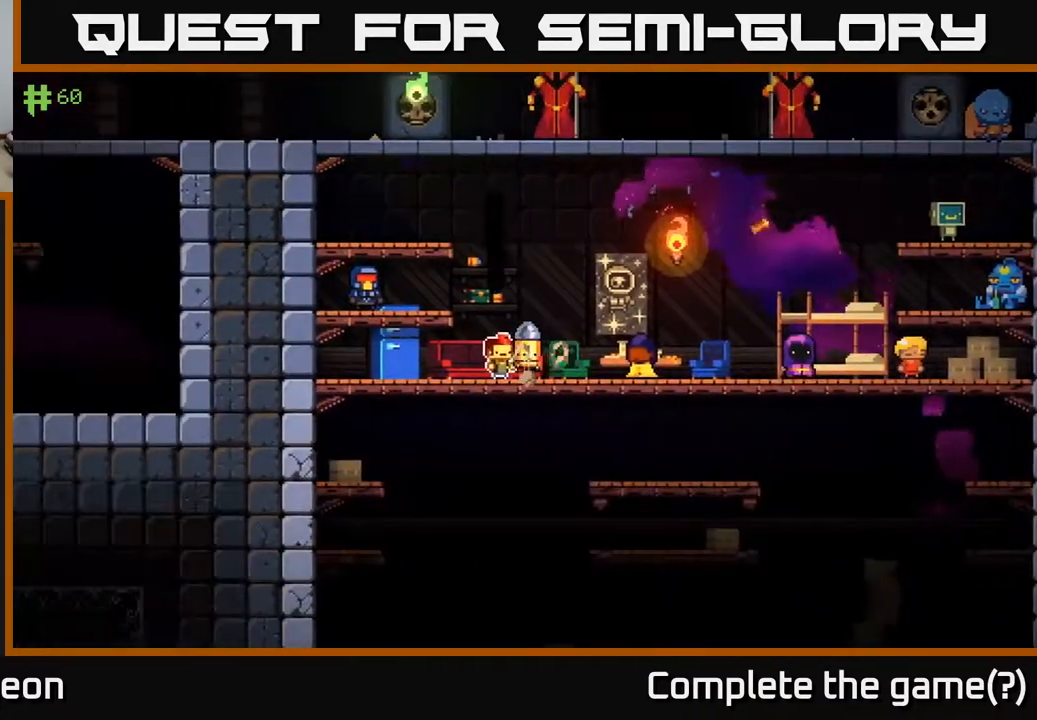
{"buttons": [], "left_stick": "left", "right_stick": "center", "events": [[17, "left_stick", "left"]]}
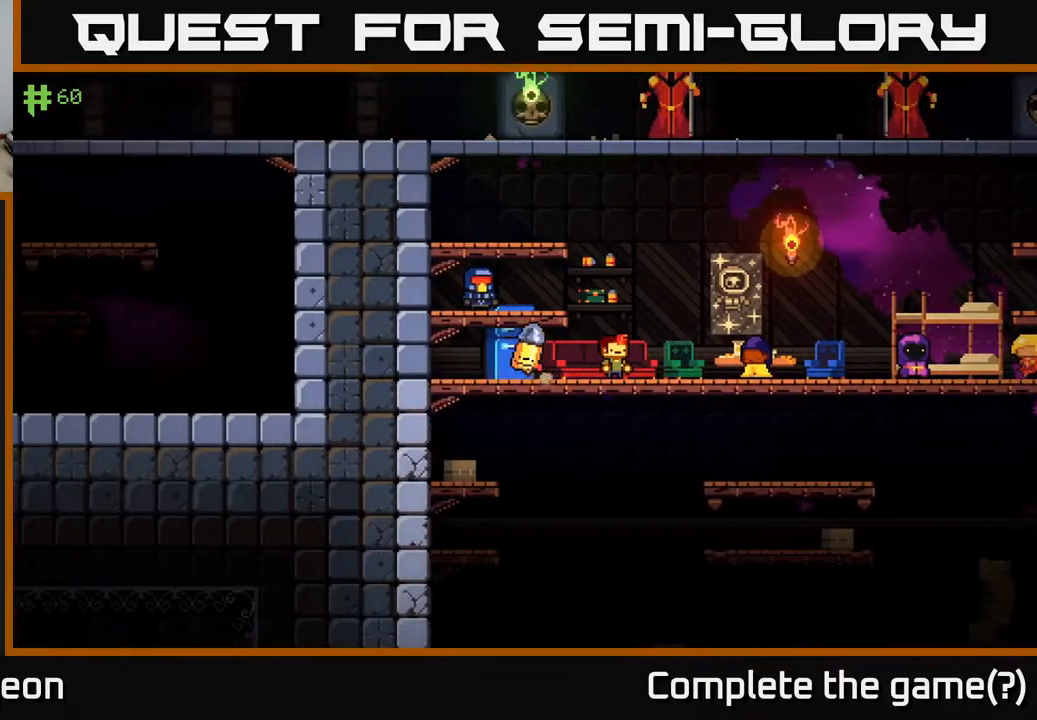
{"buttons": [], "left_stick": "right", "right_stick": "center", "events": [[83, "left_stick", "right"]]}
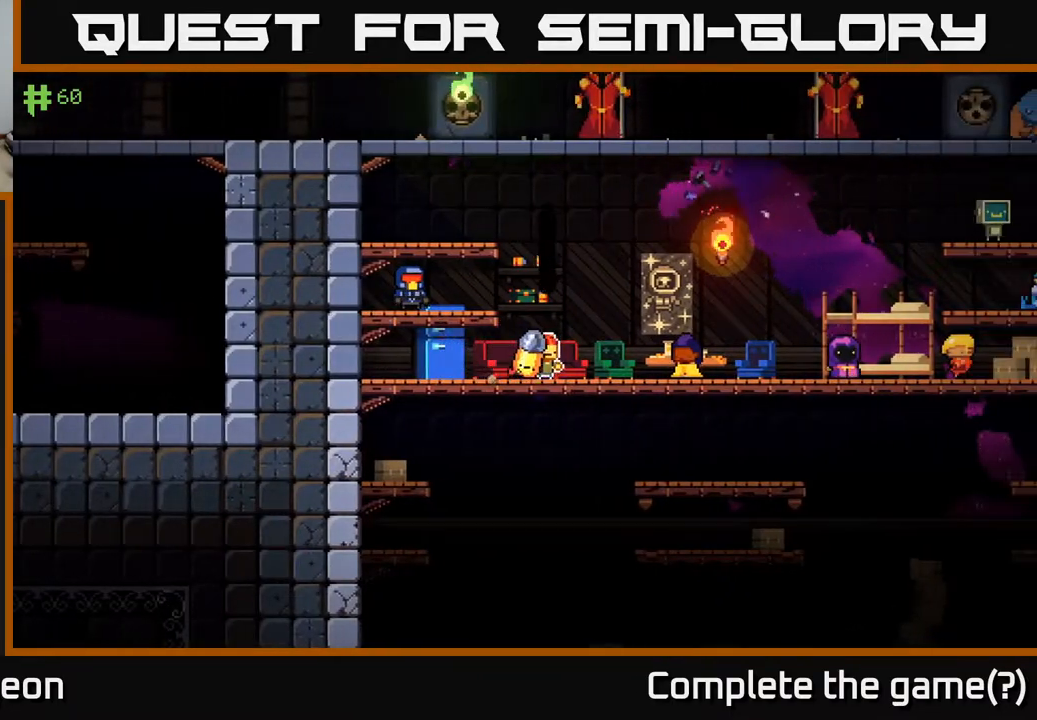
{"buttons": [], "left_stick": "right", "right_stick": "center", "events": [[83, "A", "down"], [233, "A", "up"]]}
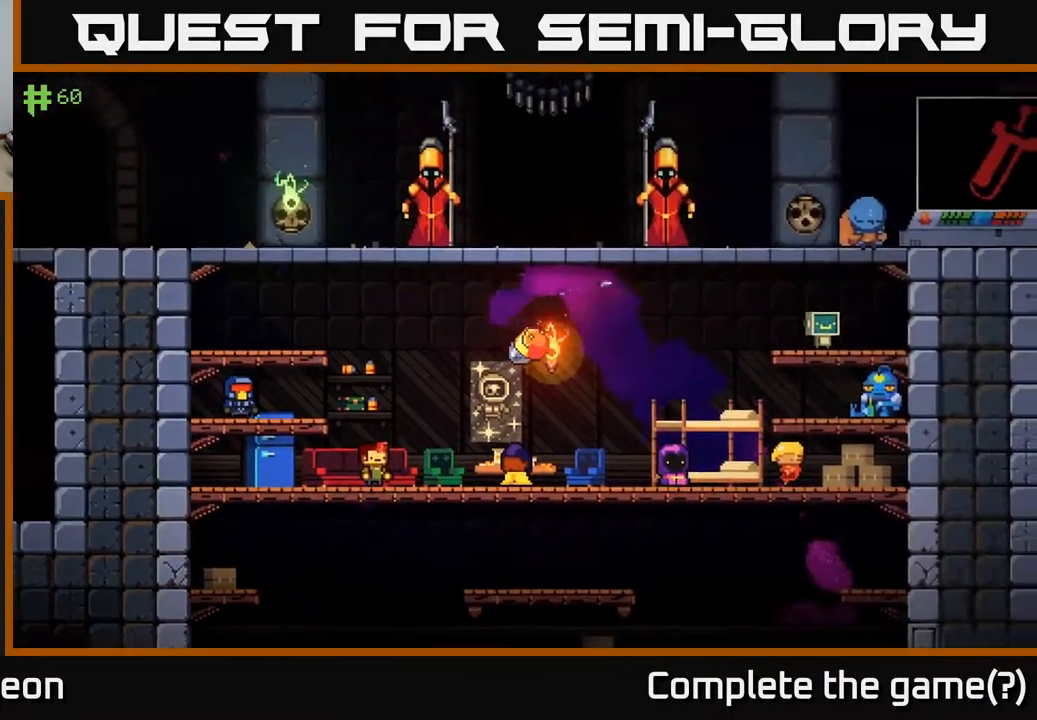
{"buttons": ["A"], "left_stick": "right", "right_stick": "center", "events": [[400, "A", "down"]]}
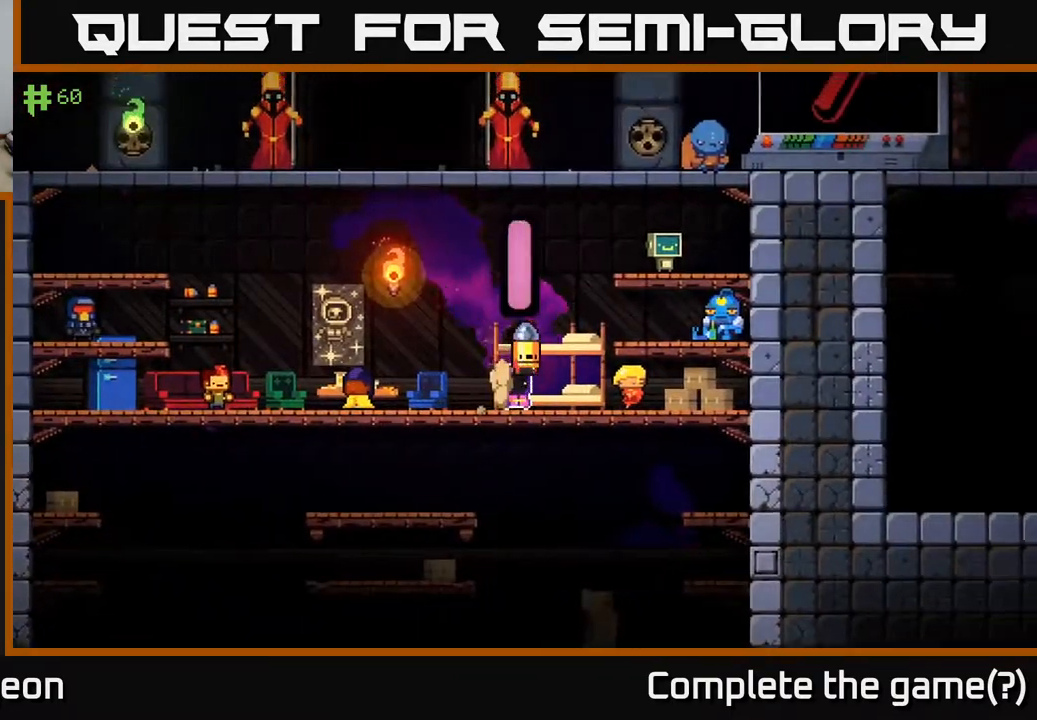
{"buttons": [], "left_stick": "center", "right_stick": "center", "events": [[83, "A", "up"], [300, "left_stick", "center"]]}
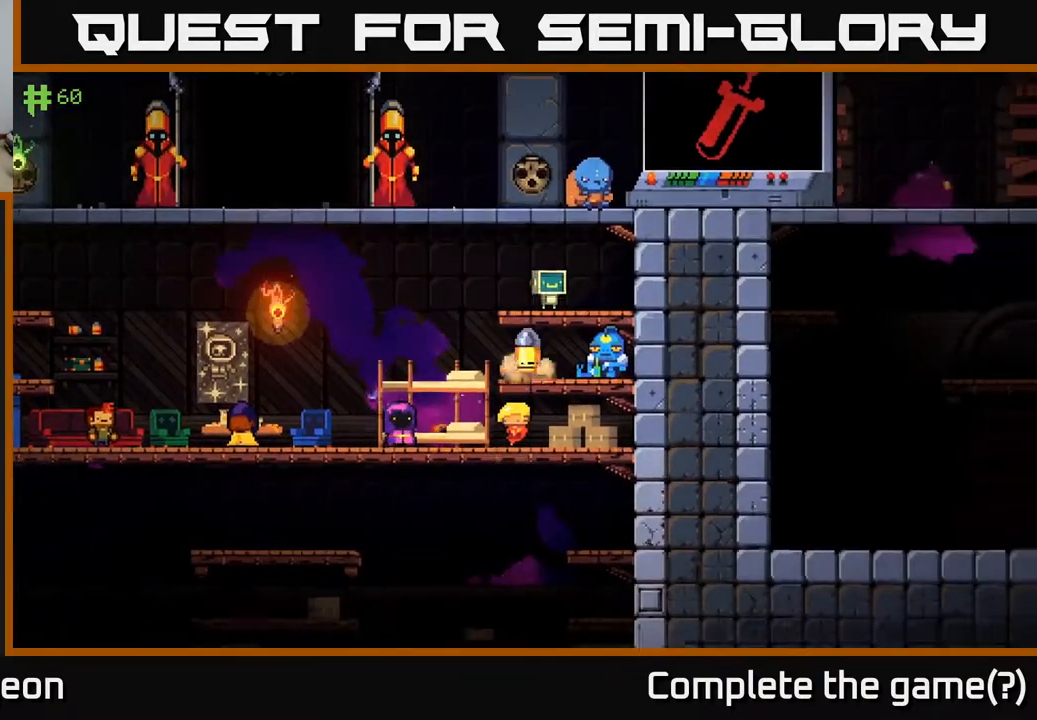
{"buttons": [], "left_stick": "right", "right_stick": "center", "events": [[117, "A", "down"], [167, "left_stick", "right"], [350, "A", "up"]]}
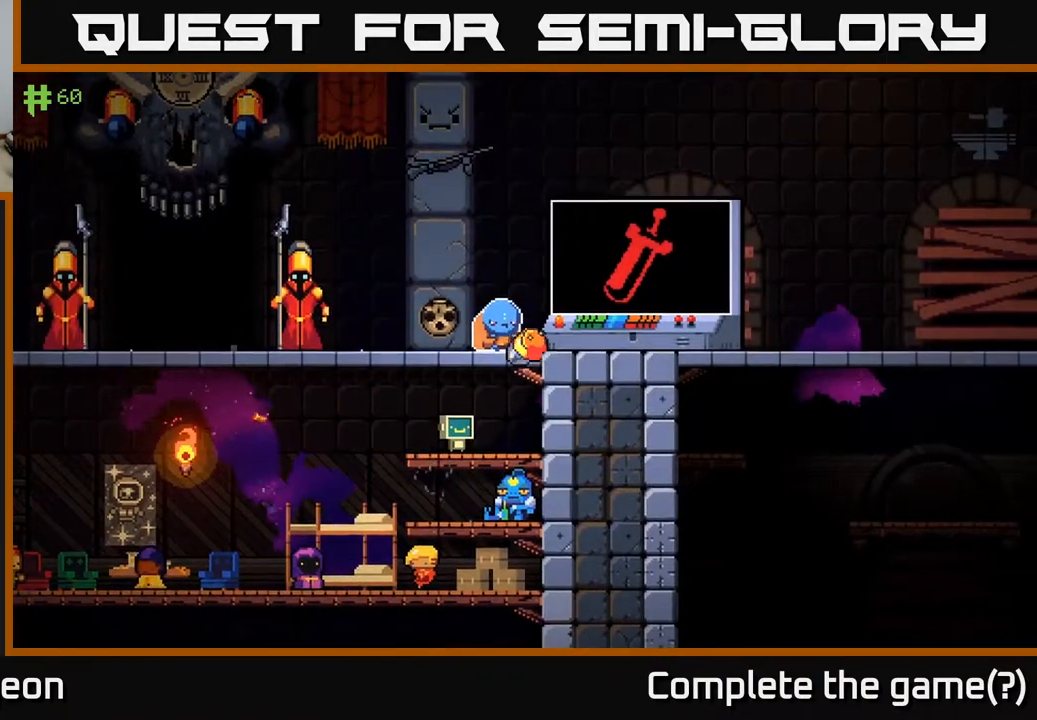
{"buttons": ["A"], "left_stick": "right", "right_stick": "center", "events": [[67, "left_stick", "center"], [383, "A", "down"], [400, "left_stick", "right"]]}
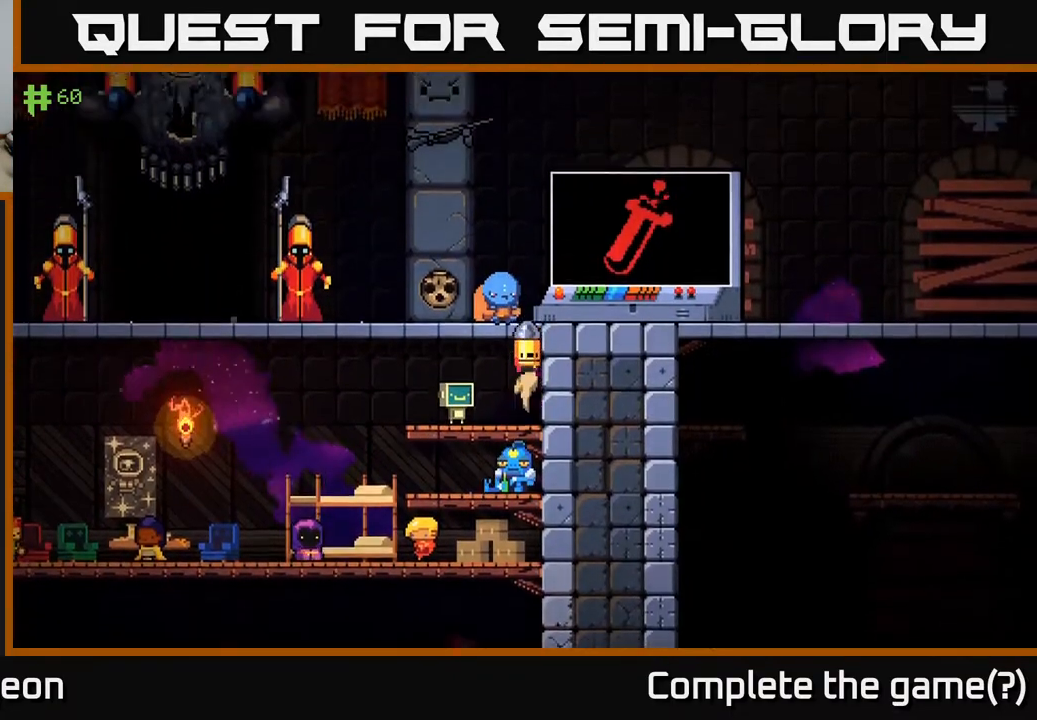
{"buttons": [], "left_stick": "right", "right_stick": "center", "events": [[100, "A", "up"]]}
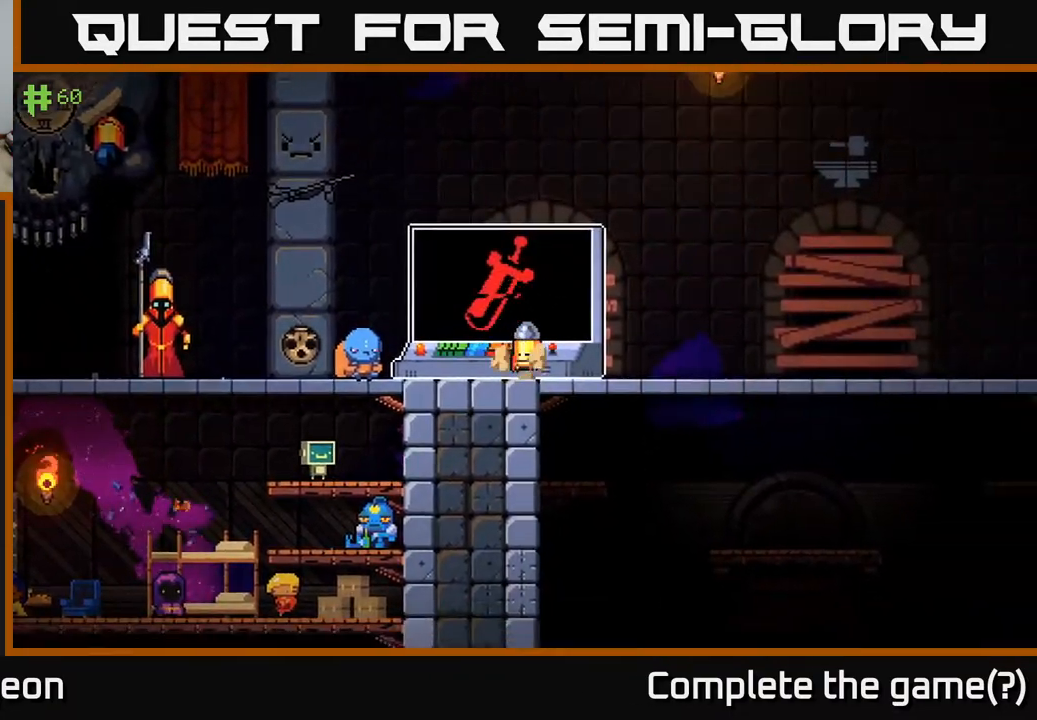
{"buttons": [], "left_stick": "right", "right_stick": "center", "events": []}
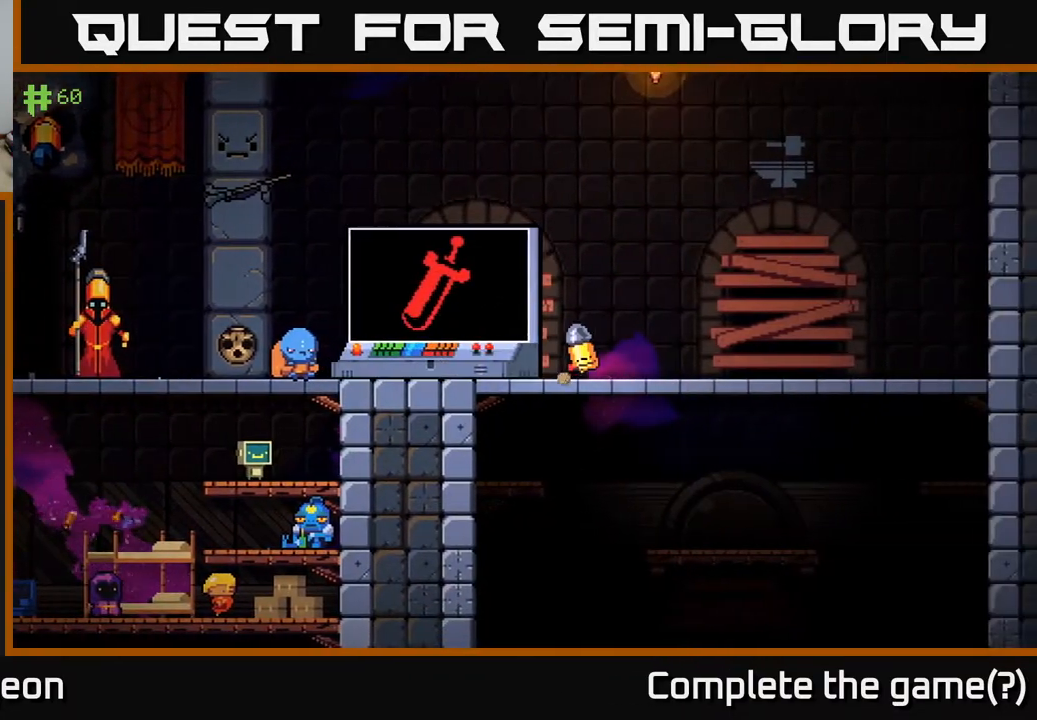
{"buttons": ["A"], "left_stick": "left", "right_stick": "center", "events": [[233, "left_stick", "left"], [333, "A", "down"]]}
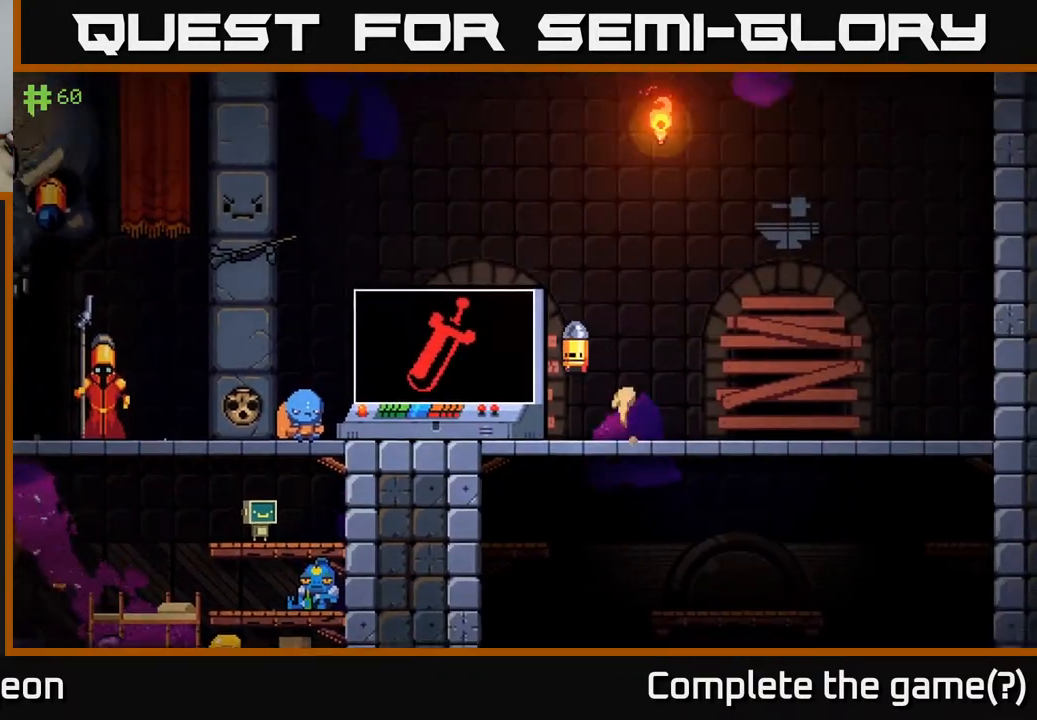
{"buttons": [], "left_stick": "left", "right_stick": "center", "events": [[83, "A", "up"], [250, "A", "down"], [417, "A", "up"]]}
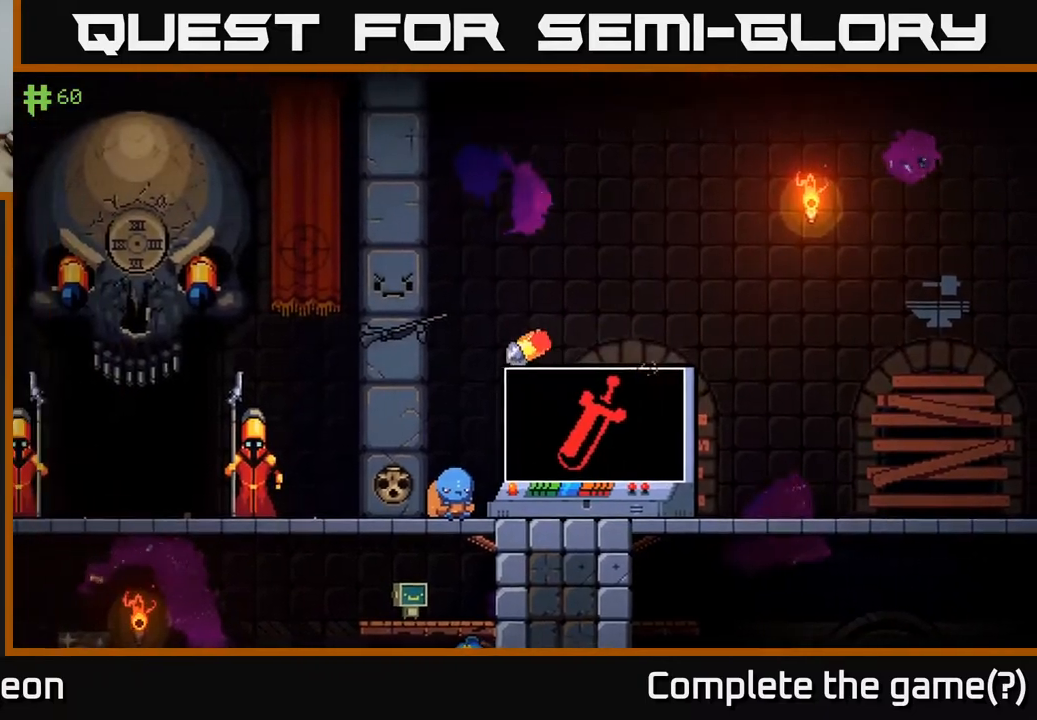
{"buttons": [], "left_stick": "right", "right_stick": "center", "events": [[283, "left_stick", "right"]]}
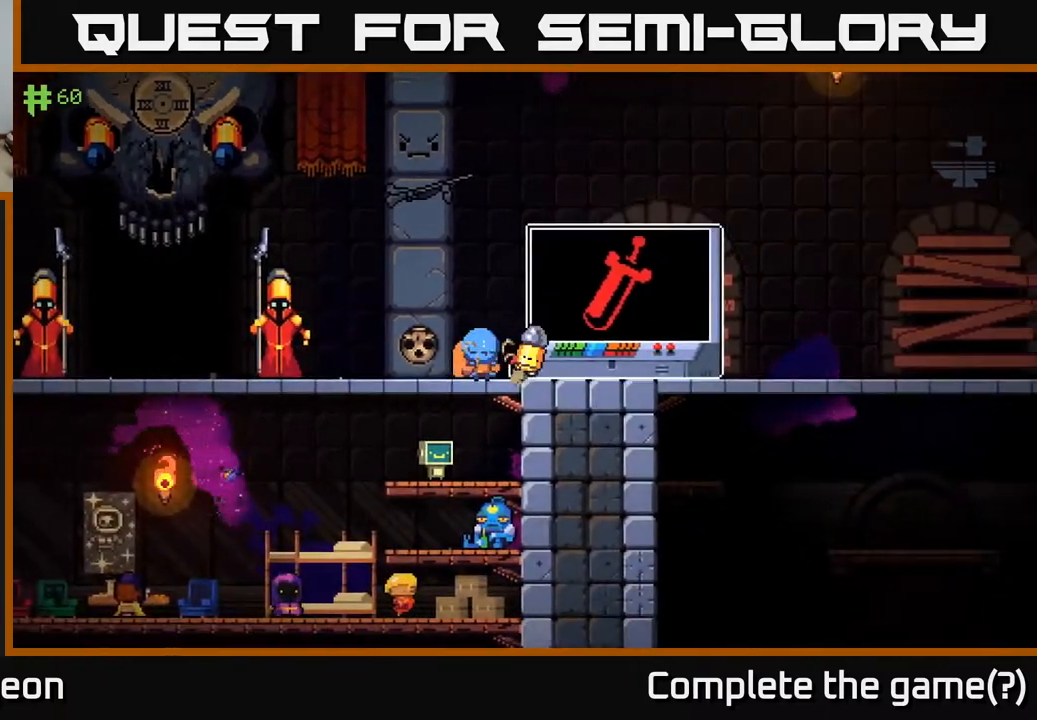
{"buttons": [], "left_stick": "center", "right_stick": "center", "events": [[233, "left_stick", "center"]]}
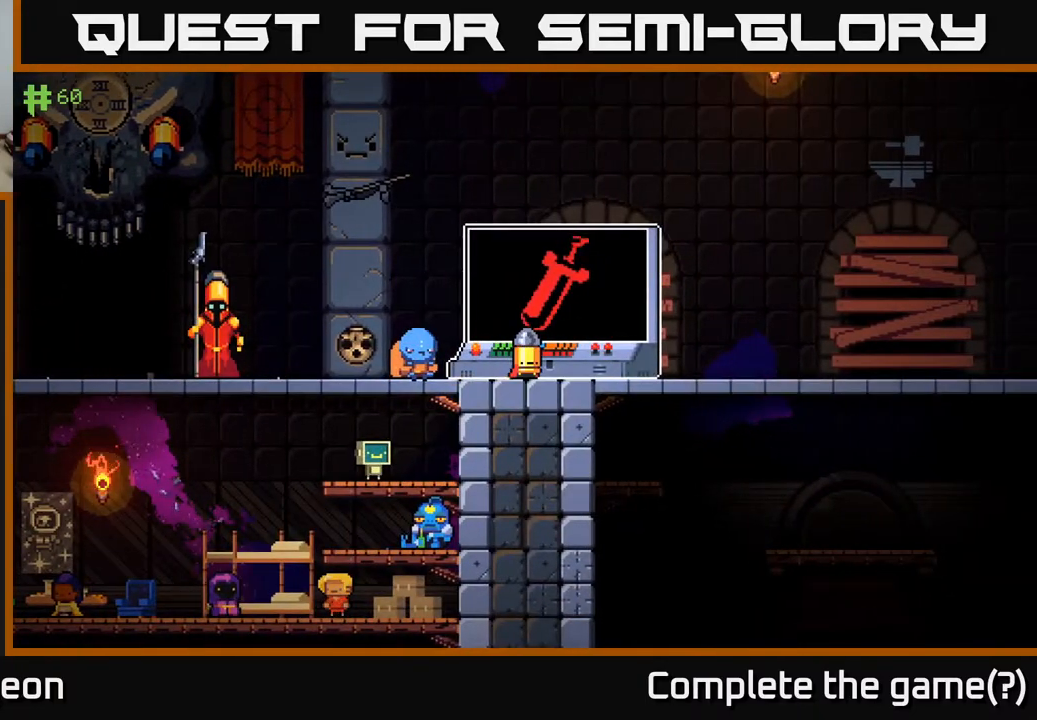
{"buttons": [], "left_stick": "left", "right_stick": "center", "events": [[100, "left_stick", "left"]]}
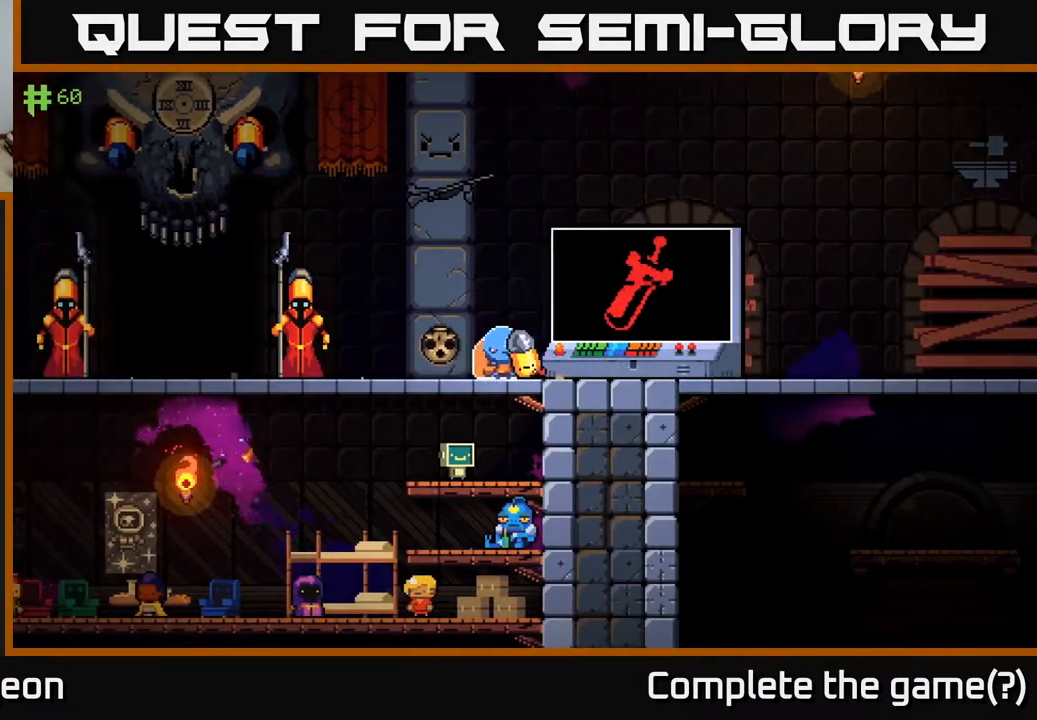
{"buttons": [], "left_stick": "left", "right_stick": "center", "events": [[233, "A", "down"], [400, "A", "up"]]}
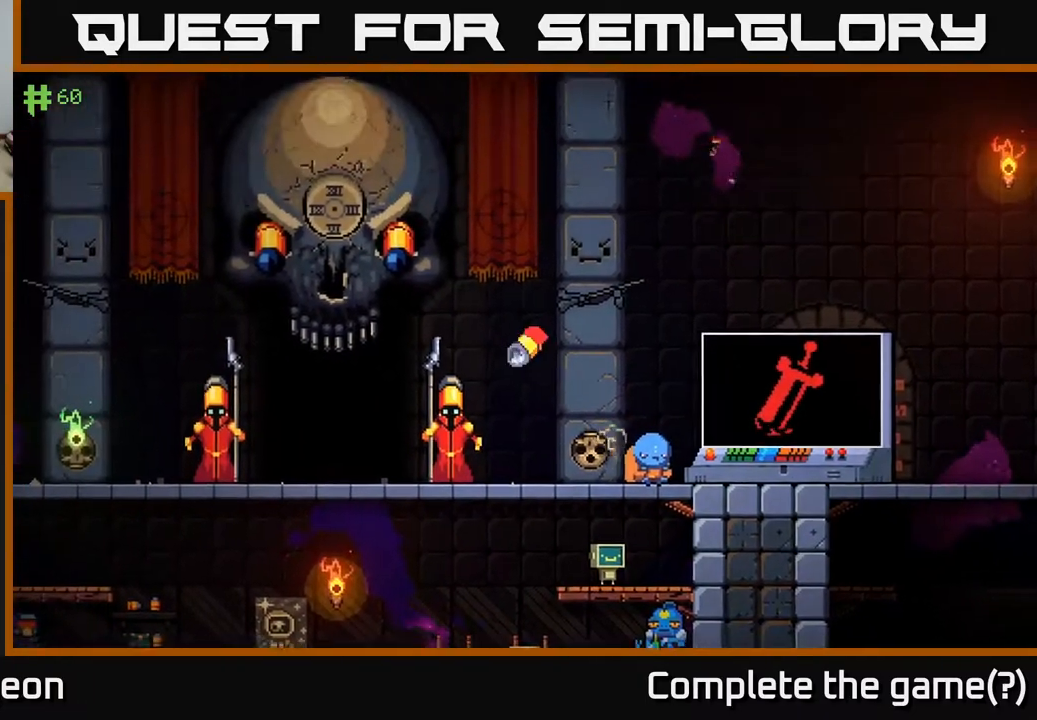
{"buttons": [], "left_stick": "left", "right_stick": "center", "events": []}
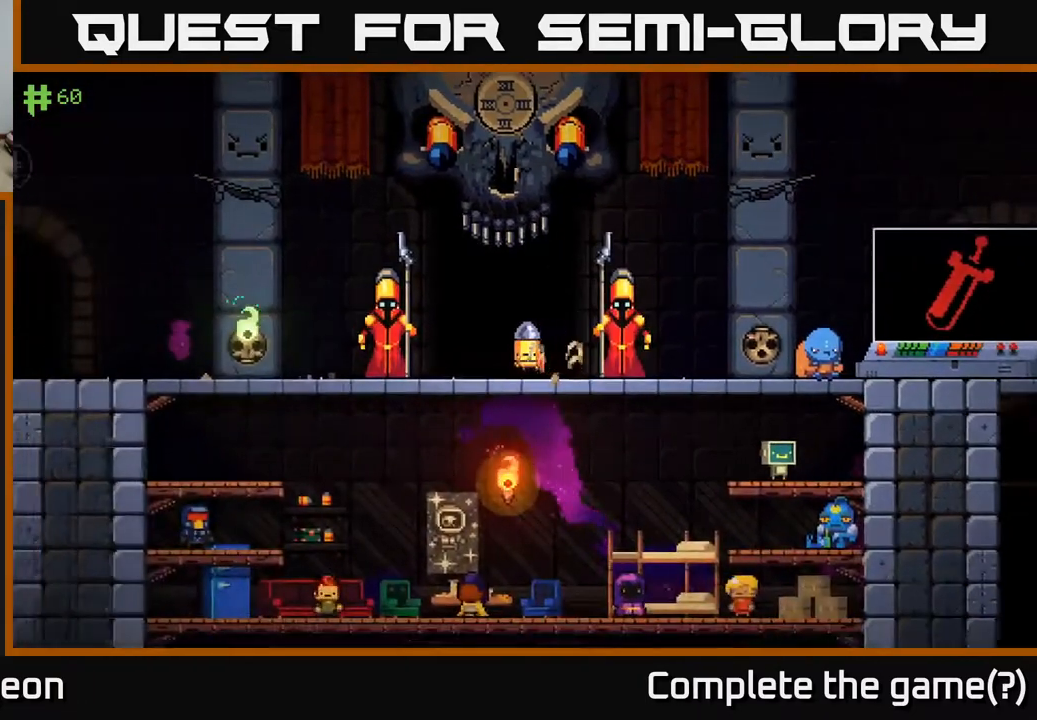
{"buttons": [], "left_stick": "left", "right_stick": "center", "events": []}
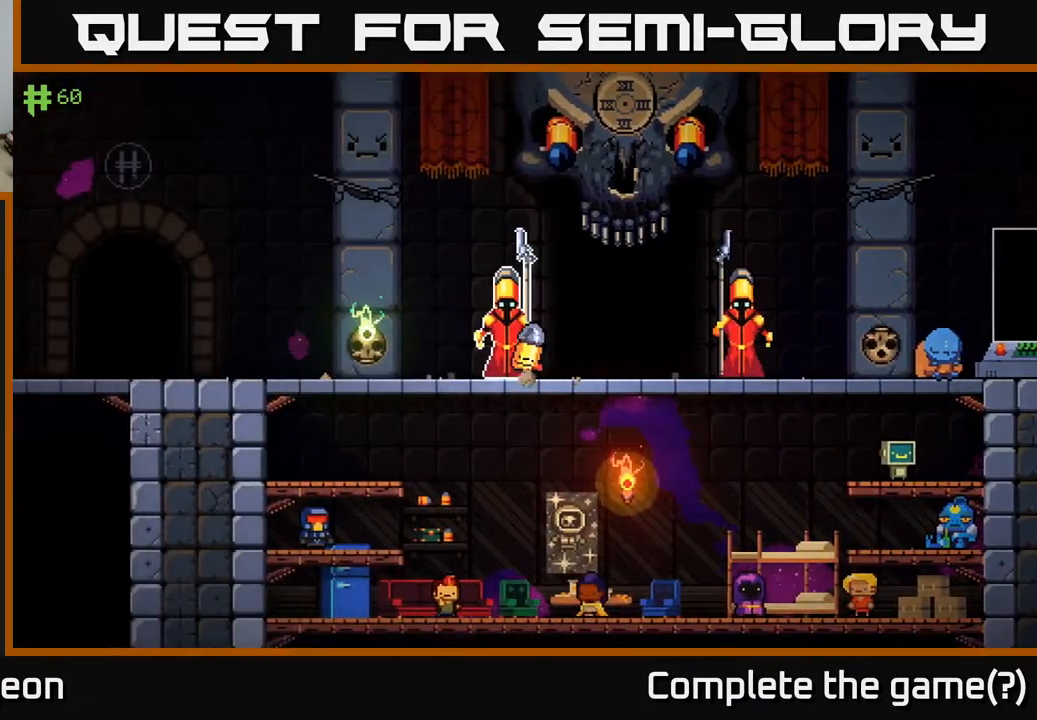
{"buttons": [], "left_stick": "left", "right_stick": "center", "events": [[200, "A", "down"], [333, "A", "up"]]}
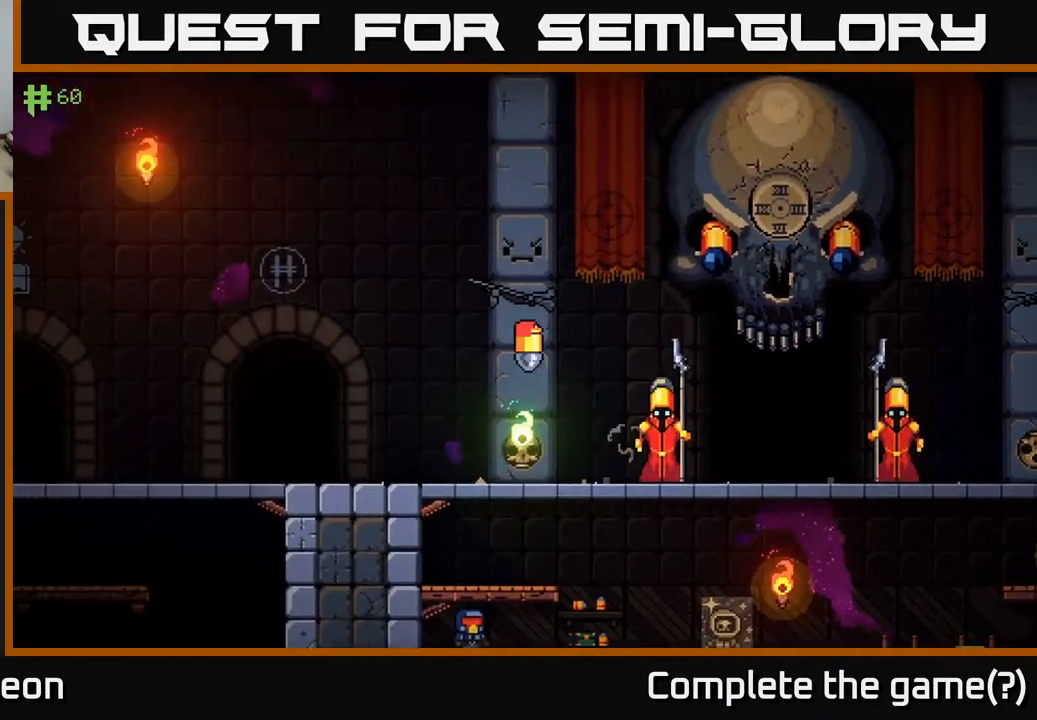
{"buttons": [], "left_stick": "center", "right_stick": "center", "events": [[433, "left_stick", "center"]]}
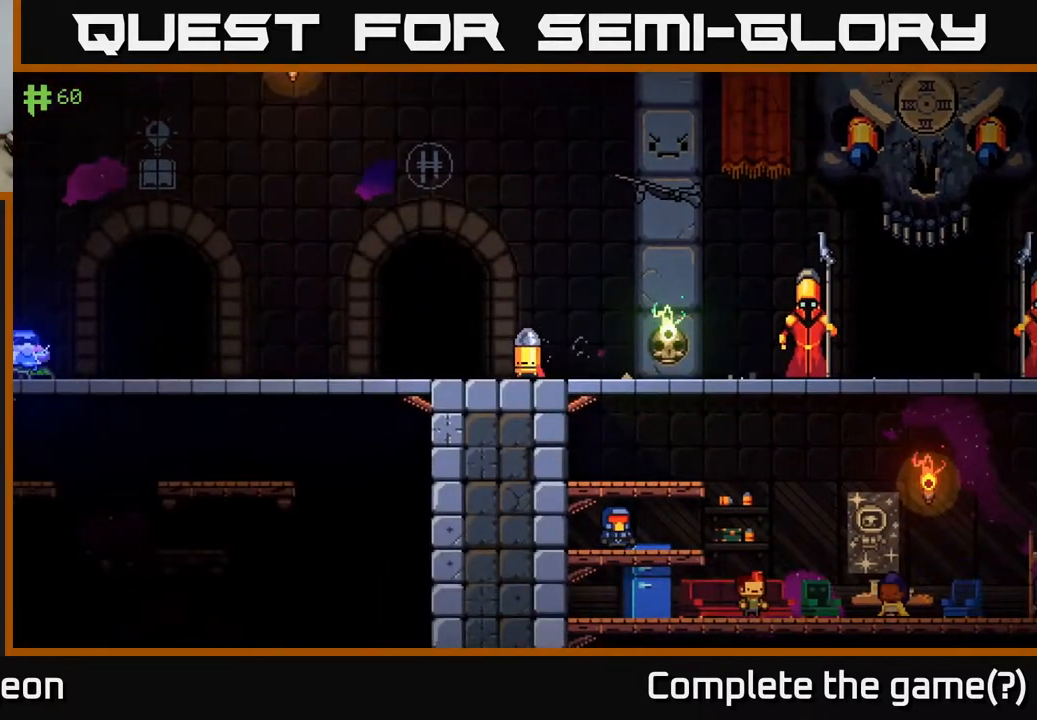
{"buttons": [], "left_stick": "center", "right_stick": "center", "events": [[33, "left_stick", "right"], [100, "START", "down"], [183, "left_stick", "center"], [267, "START", "up"]]}
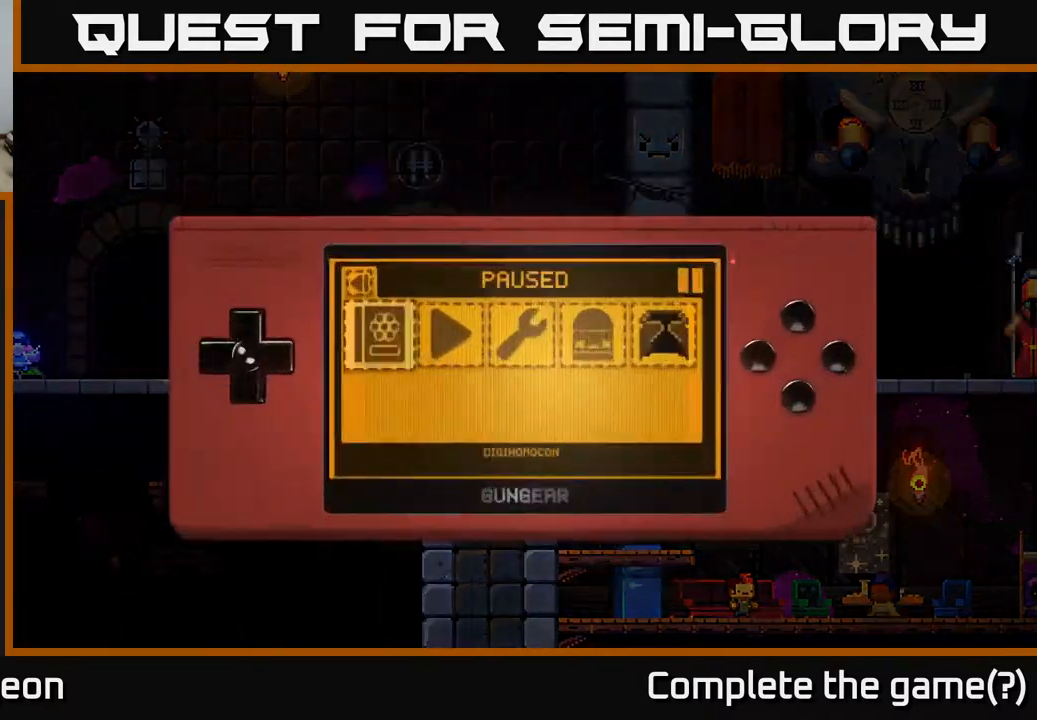
{"buttons": [], "left_stick": "center", "right_stick": "center", "events": []}
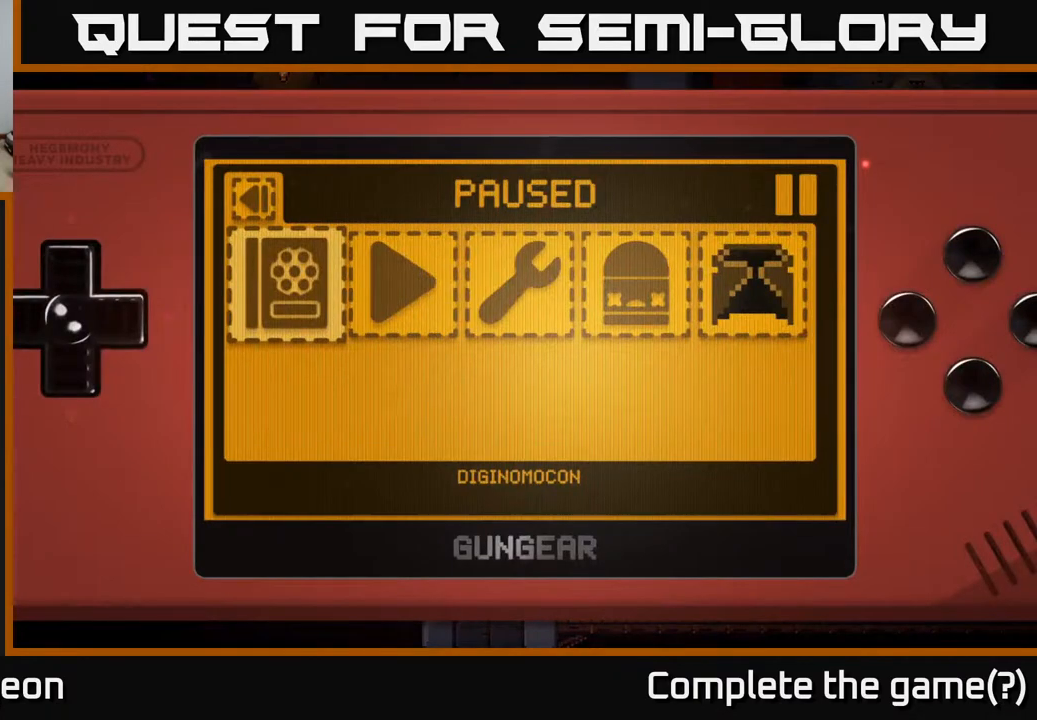
{"buttons": ["DPAD_RIGHT"], "left_stick": "center", "right_stick": "center", "events": [[300, "DPAD_RIGHT", "down"], [433, "DPAD_RIGHT", "up"], [500, "DPAD_RIGHT", "down"]]}
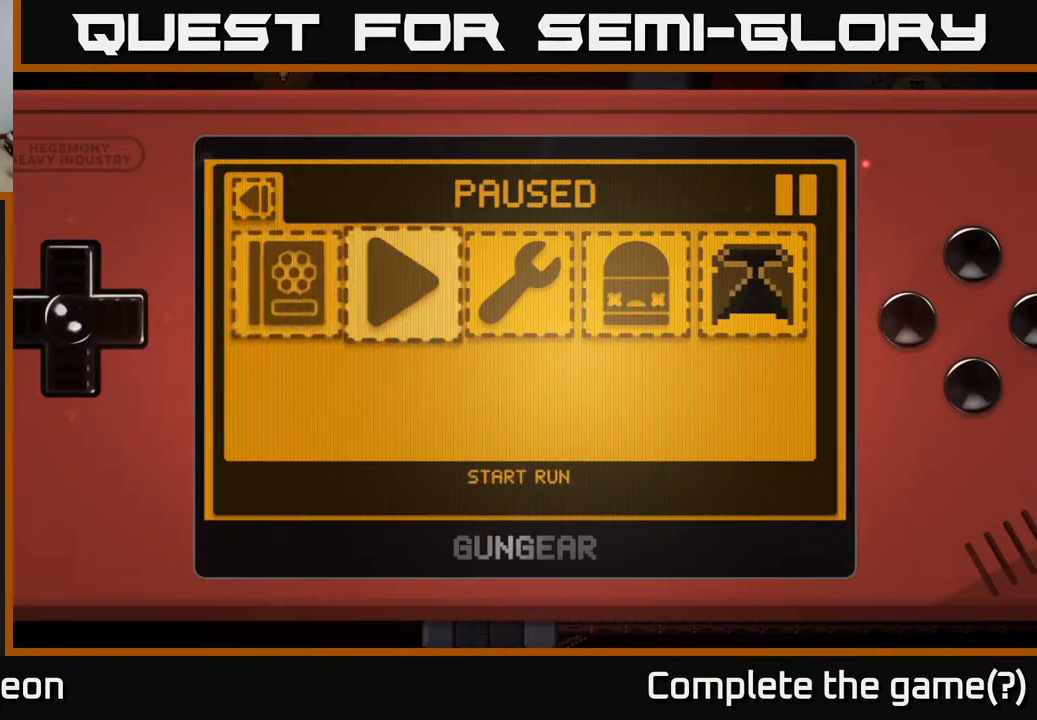
{"buttons": ["DPAD_RIGHT"], "left_stick": "center", "right_stick": "center", "events": [[100, "DPAD_RIGHT", "up"], [200, "DPAD_RIGHT", "down"], [300, "DPAD_RIGHT", "up"], [483, "DPAD_RIGHT", "down"]]}
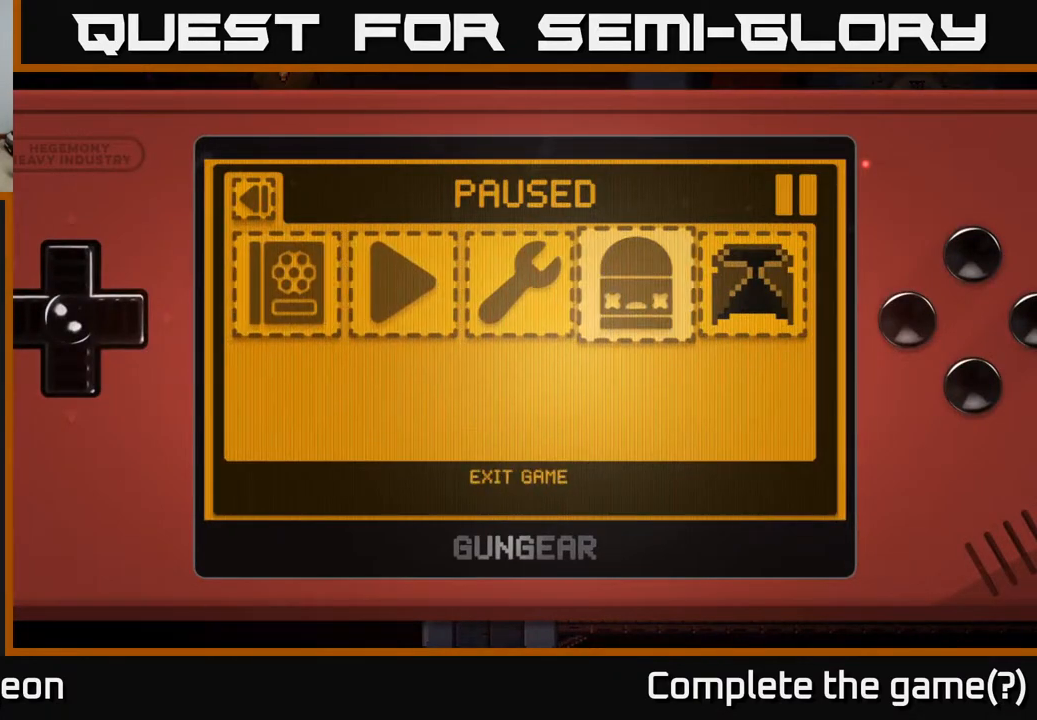
{"buttons": [], "left_stick": "center", "right_stick": "center", "events": [[100, "DPAD_RIGHT", "up"]]}